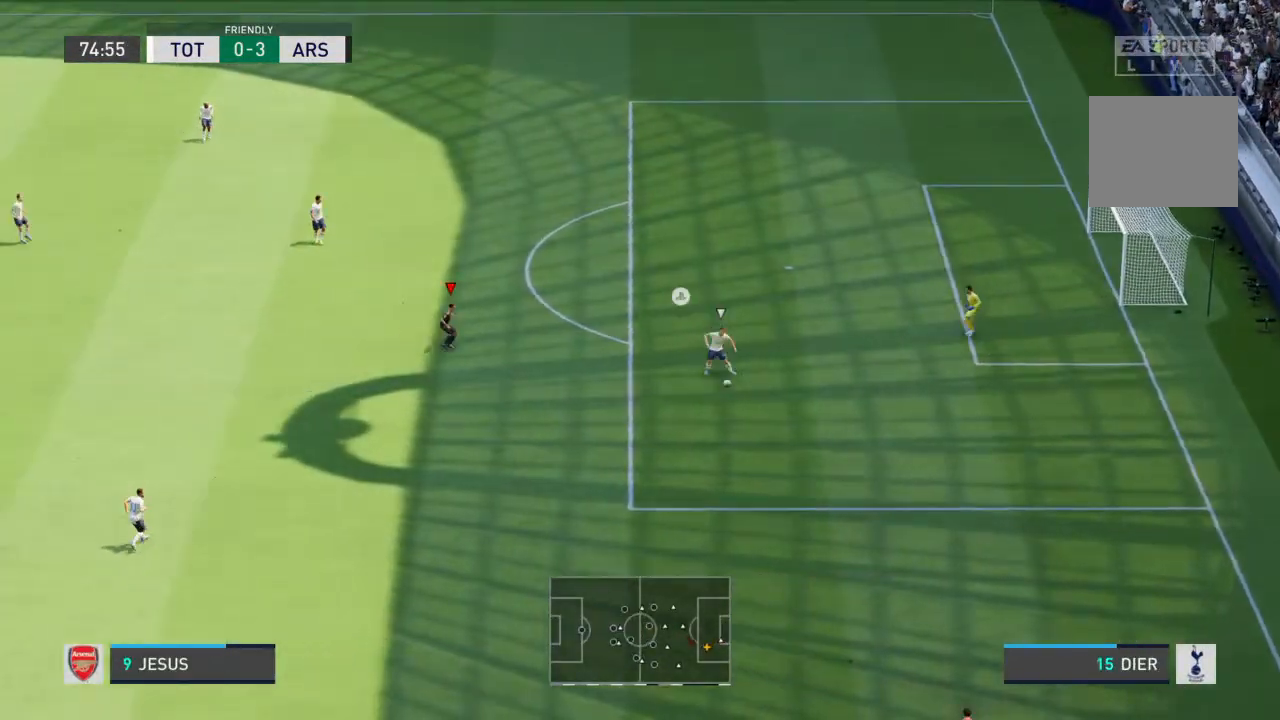
Gameplay with a controller (PlayStation layout); each line is a JSON object with the inputs held at the frame after it. "events" lists button and stick changes between this image and that frame as [ms after this image, input, new state], when the widget could be followed in between. Not read: L3 R3.
{"buttons": ["R2"], "left_stick": "down", "right_stick": "center", "events": [[33, "L2", "up"], [100, "left_stick", "down-right"], [167, "L2", "down"], [200, "R2", "up"], [200, "left_stick", "down"], [333, "R2", "down"], [367, "L2", "up"]]}
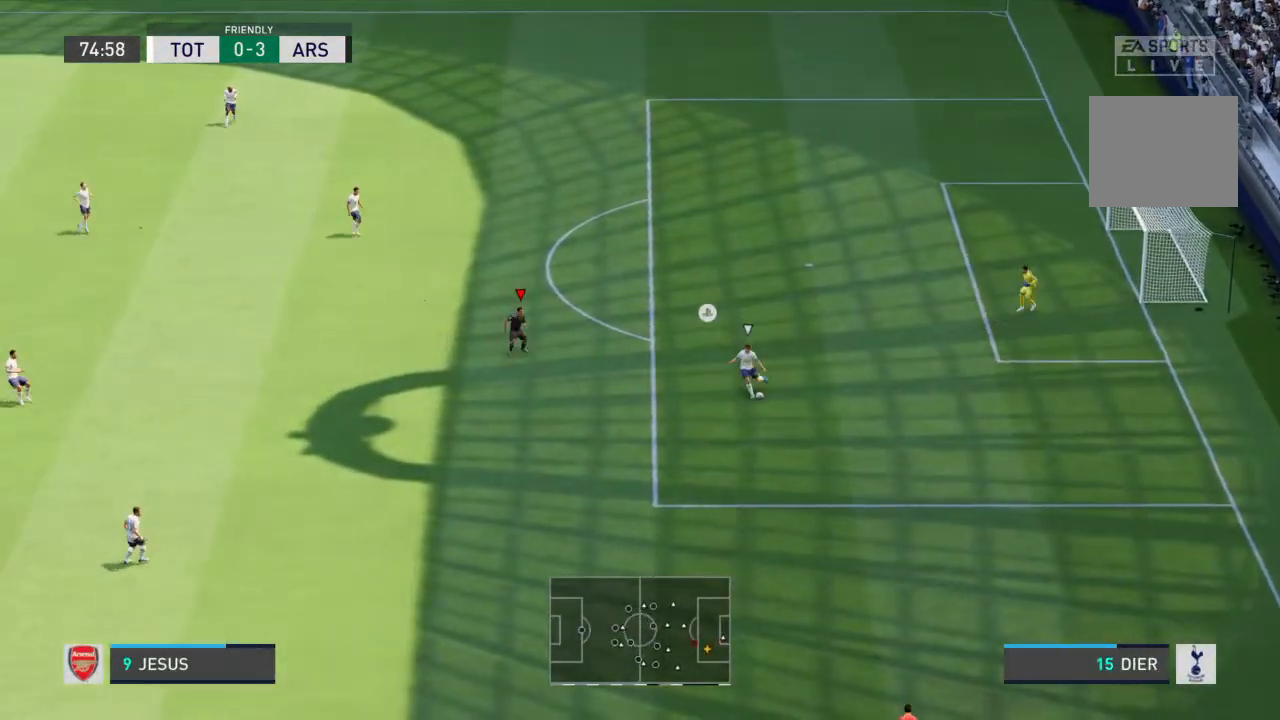
{"buttons": ["R2"], "left_stick": "down", "right_stick": "center", "events": []}
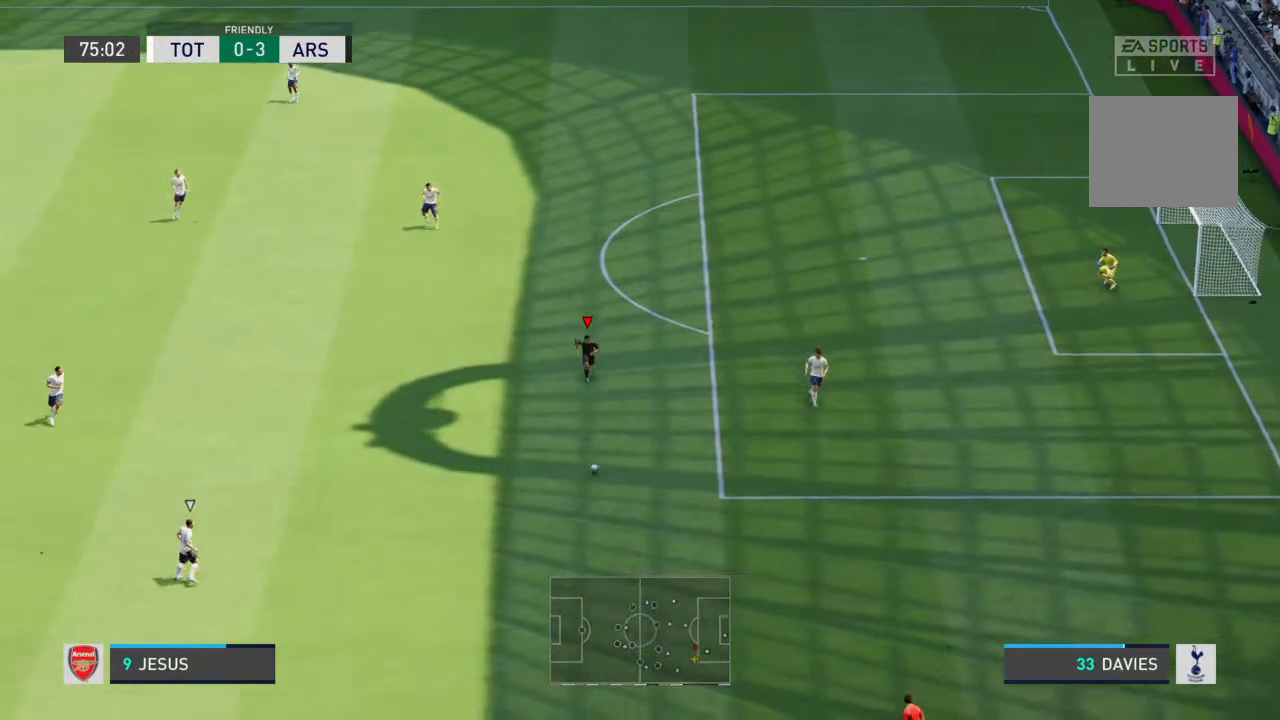
{"buttons": [], "left_stick": "center", "right_stick": "center", "events": [[300, "left_stick", "center"], [367, "R2", "up"]]}
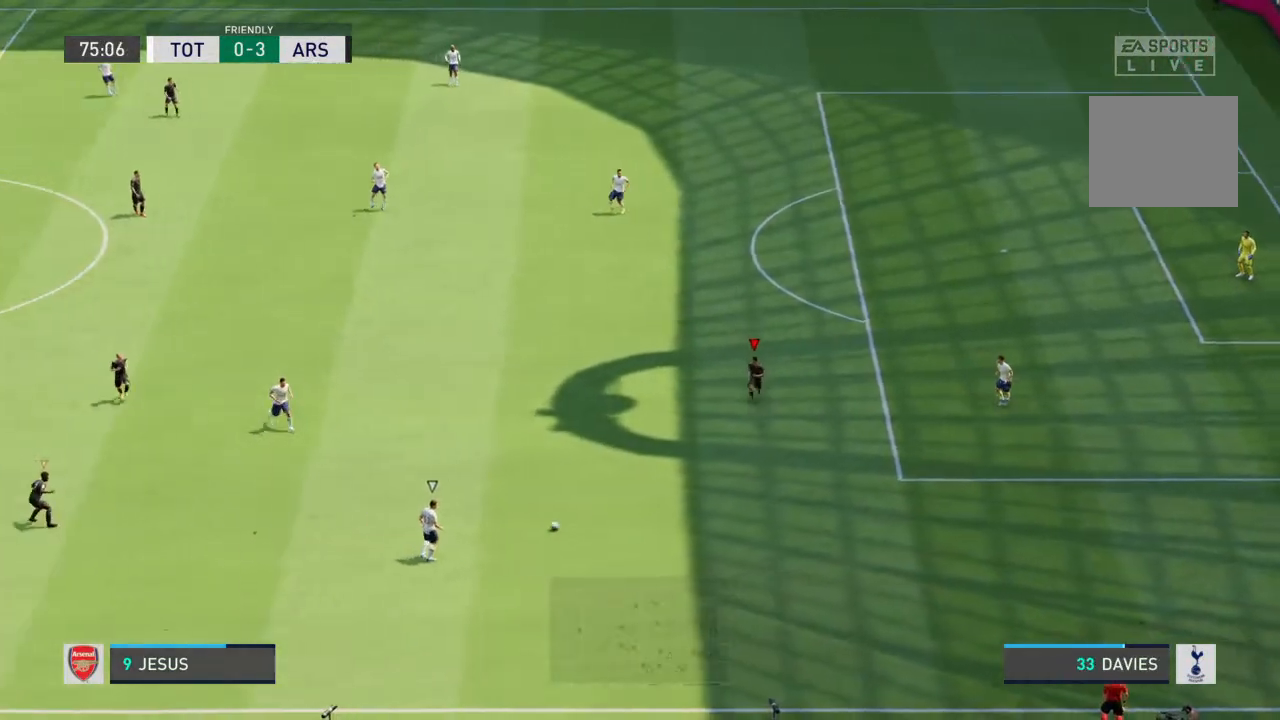
{"buttons": [], "left_stick": "down", "right_stick": "center", "events": [[433, "left_stick", "down"]]}
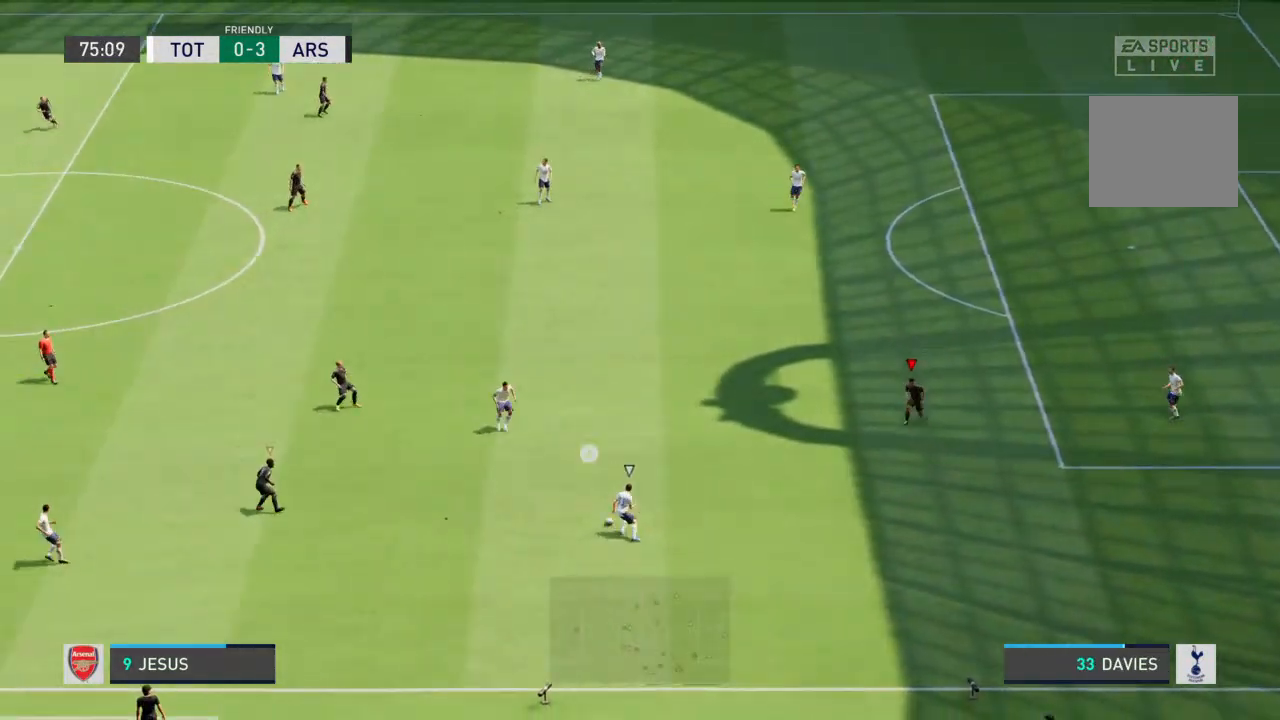
{"buttons": ["L2"], "left_stick": "down-right", "right_stick": "center", "events": [[33, "left_stick", "center"], [133, "L1", "down"], [200, "L1", "up"], [300, "left_stick", "up-right"], [433, "L2", "down"], [467, "left_stick", "down-right"]]}
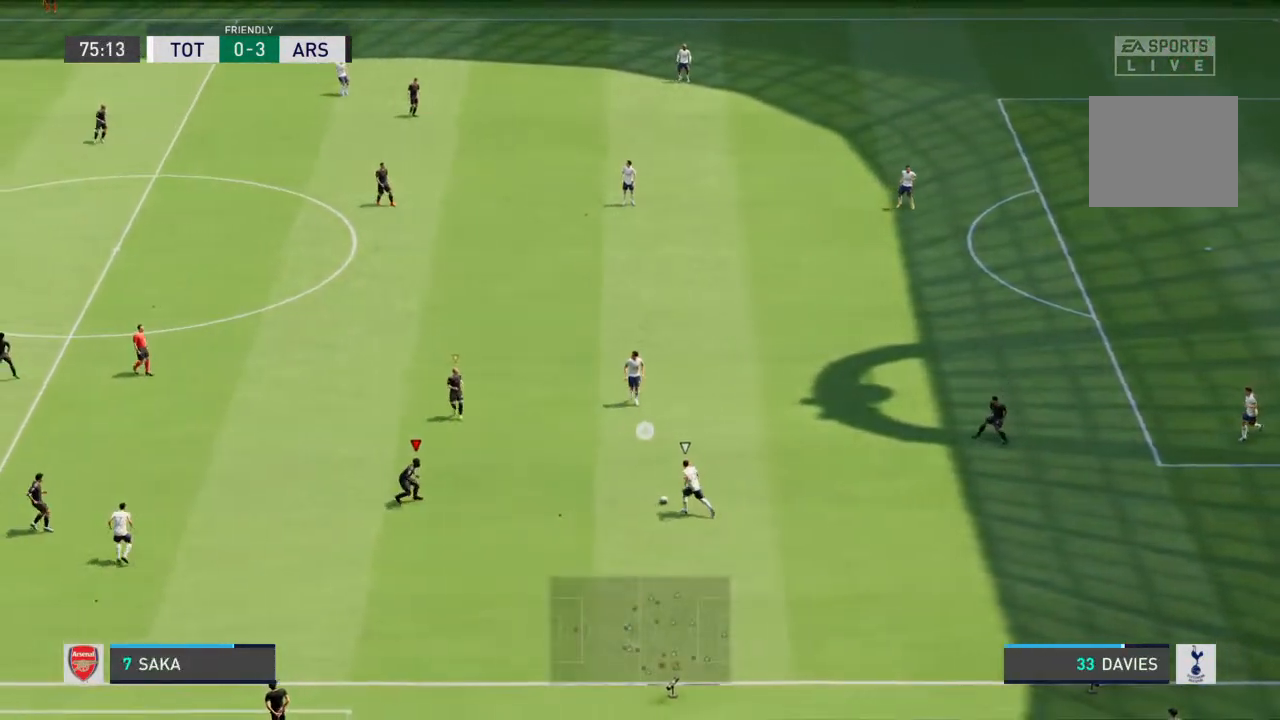
{"buttons": ["R2"], "left_stick": "up-right", "right_stick": "center", "events": [[67, "R2", "down"], [133, "L2", "up"], [167, "R2", "up"], [233, "left_stick", "up-right"], [333, "R2", "down"]]}
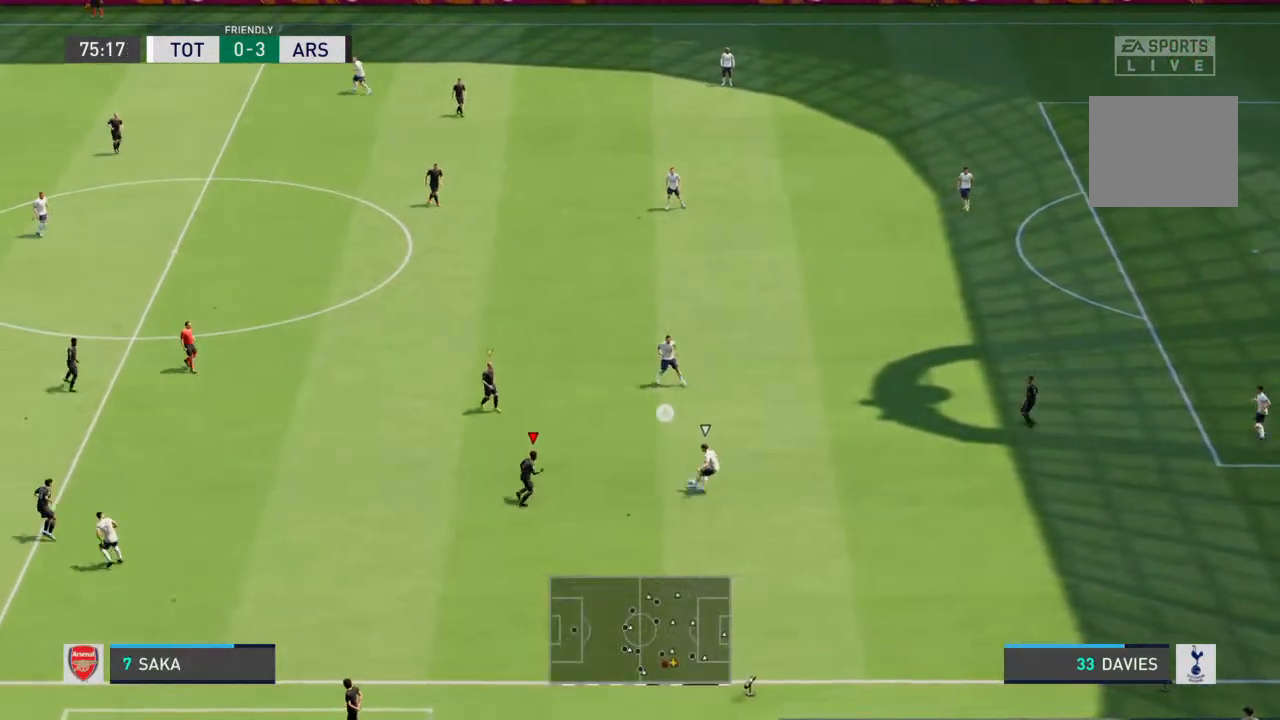
{"buttons": [], "left_stick": "up", "right_stick": "center", "events": [[33, "left_stick", "center"], [67, "R2", "up"], [133, "L1", "down"], [133, "left_stick", "left"], [200, "L1", "up"], [267, "R2", "down"], [433, "left_stick", "up"], [467, "R2", "up"]]}
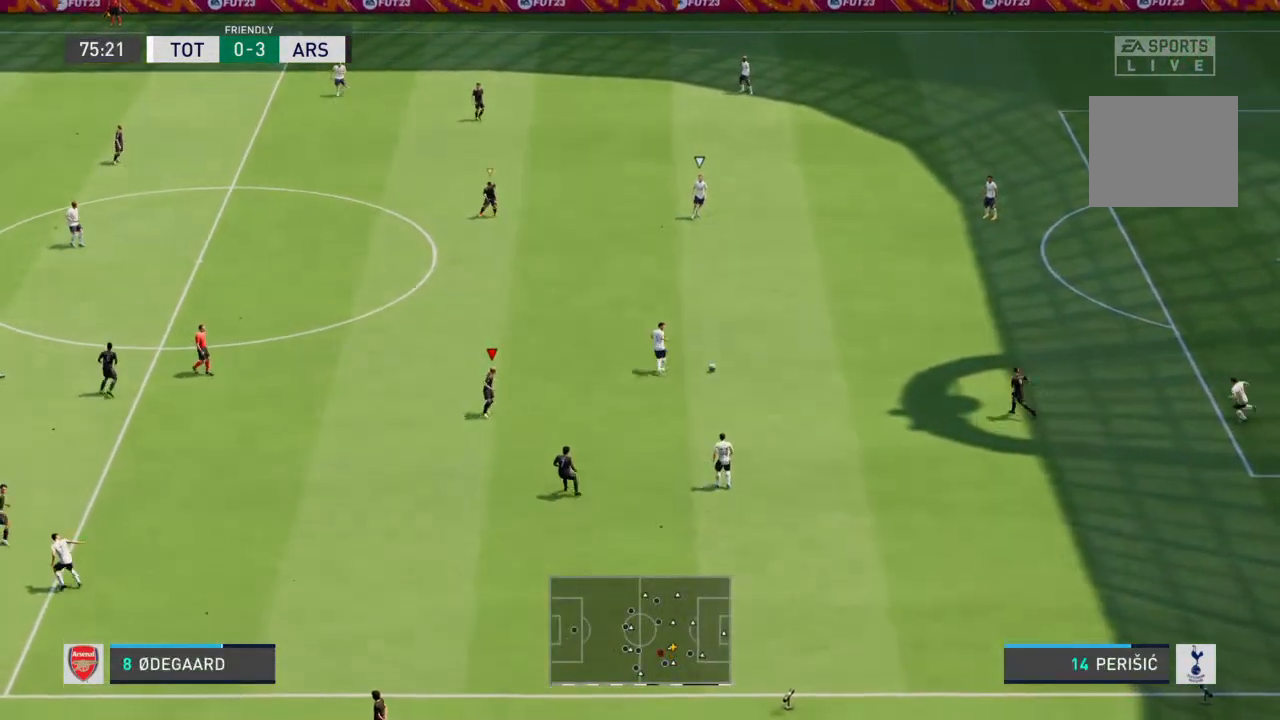
{"buttons": ["R2"], "left_stick": "down-right", "right_stick": "center", "events": [[100, "R2", "down"], [267, "R2", "up"], [333, "L1", "down"], [367, "left_stick", "center"], [400, "L1", "up"], [433, "R2", "down"], [467, "left_stick", "down-right"]]}
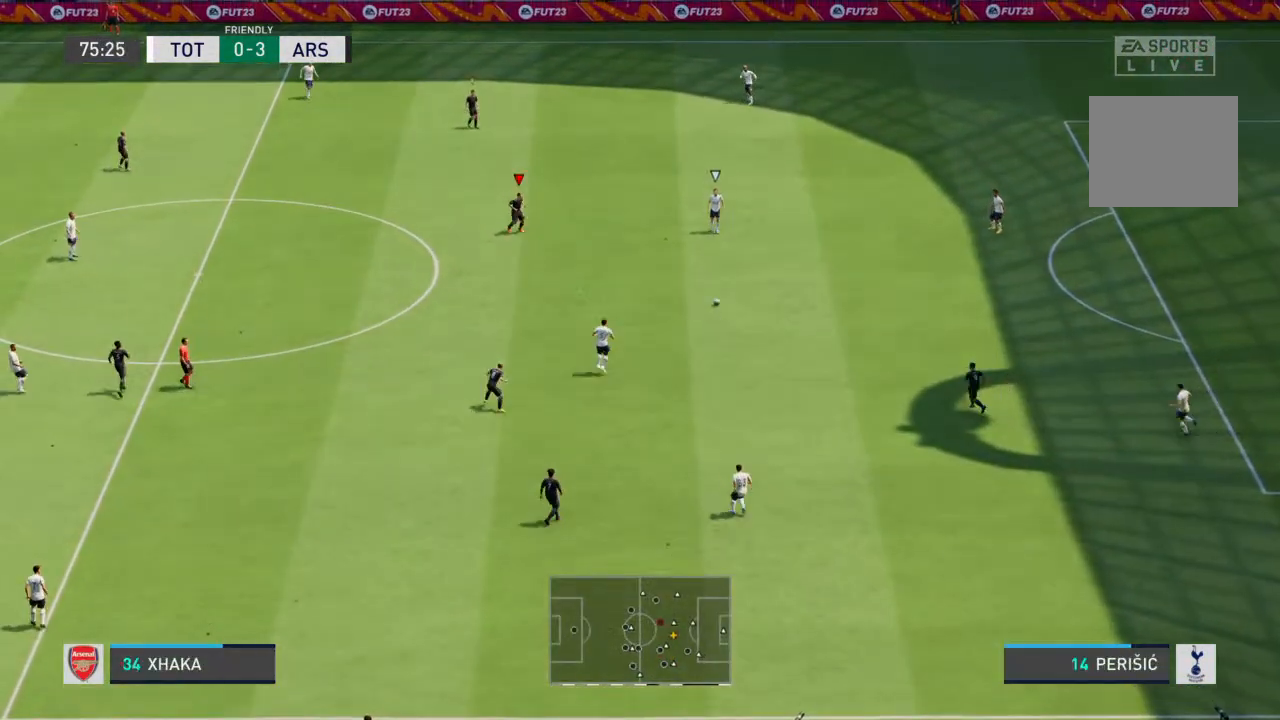
{"buttons": ["L2", "R2"], "left_stick": "down-right", "right_stick": "center", "events": [[100, "L2", "down"], [133, "R2", "up"], [200, "R2", "down"]]}
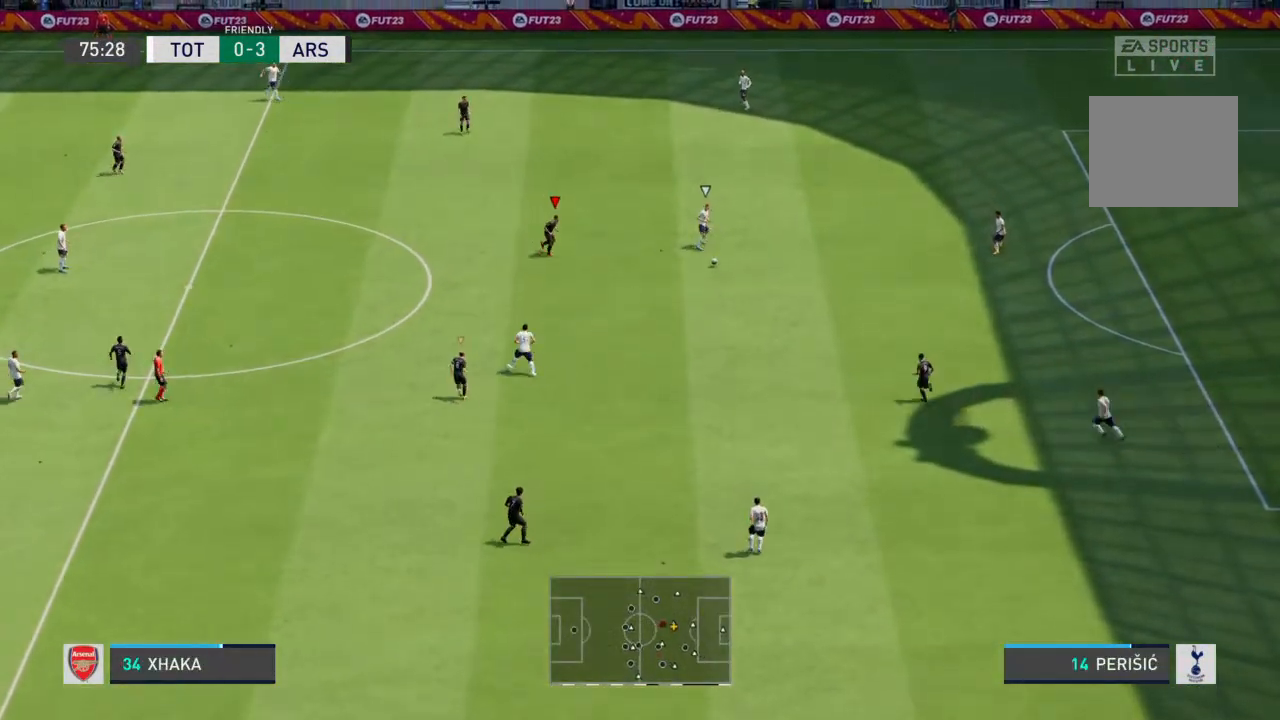
{"buttons": ["L2", "R2"], "left_stick": "up", "right_stick": "center", "events": [[67, "left_stick", "right"], [400, "left_stick", "up"]]}
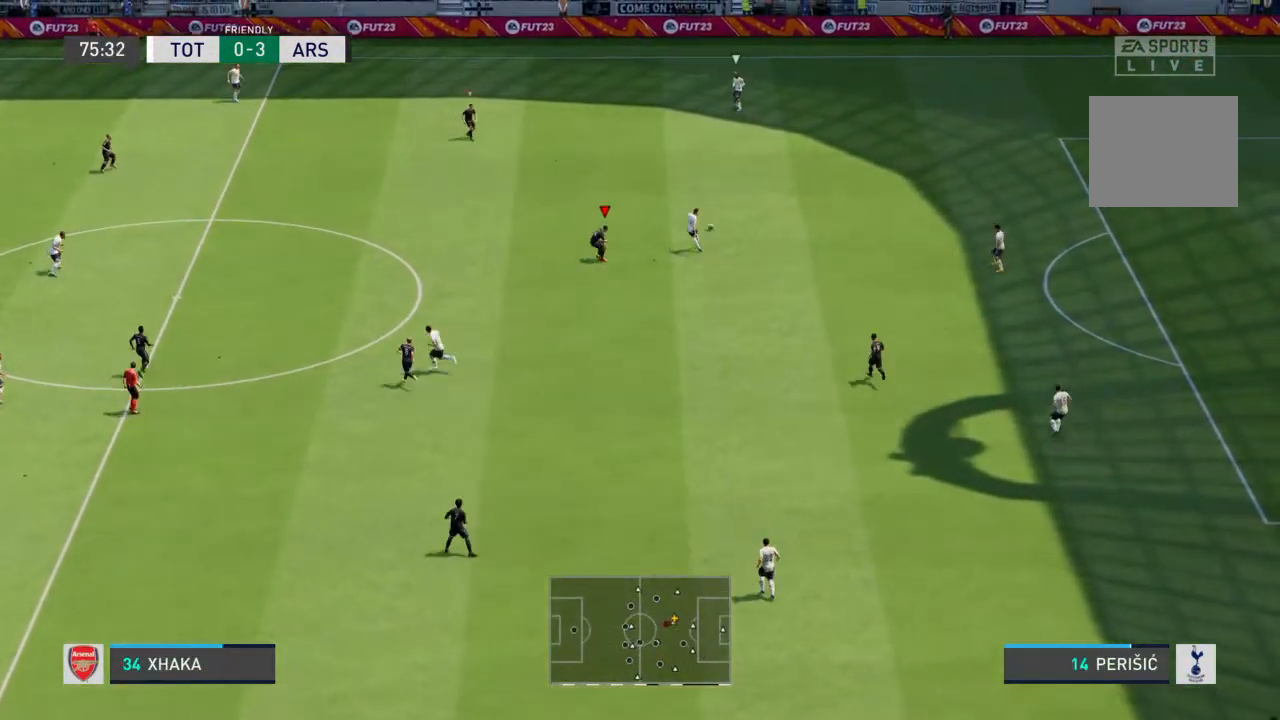
{"buttons": [], "left_stick": "up", "right_stick": "center", "events": [[333, "left_stick", "up-left"], [367, "L2", "up"], [400, "L1", "down"], [433, "R2", "up"], [467, "left_stick", "up"], [500, "L1", "up"]]}
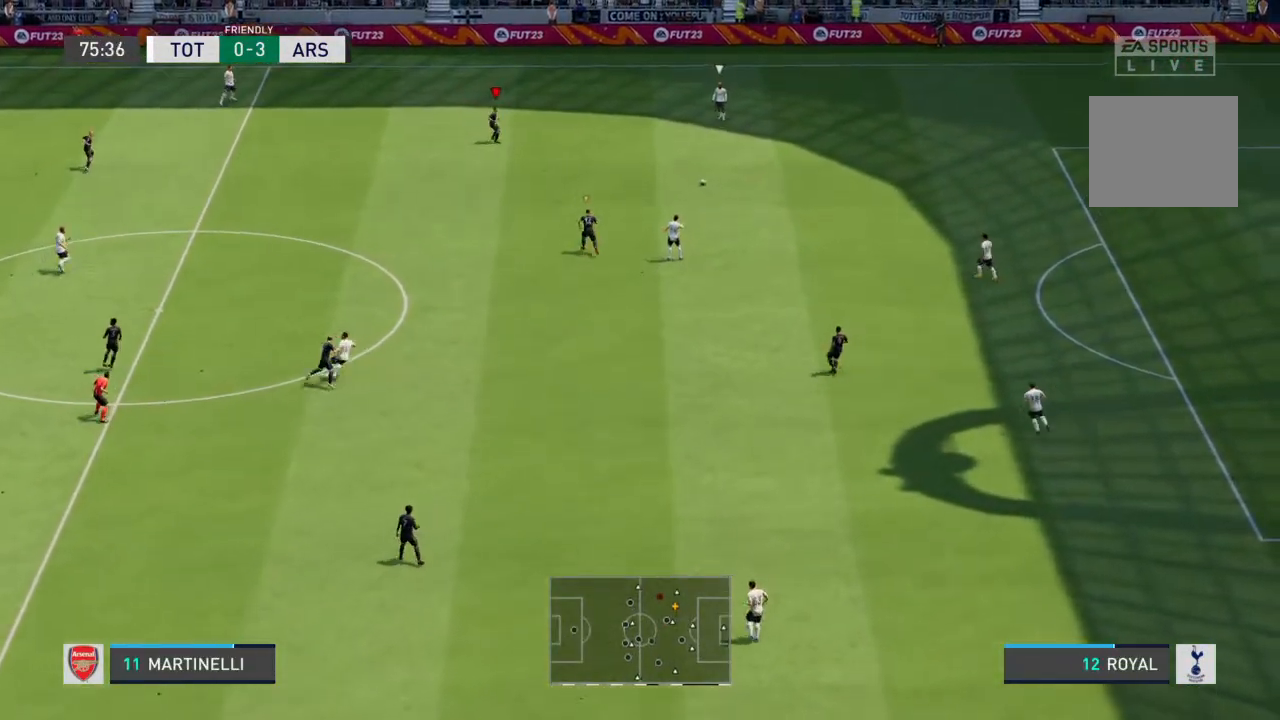
{"buttons": ["L2"], "left_stick": "right", "right_stick": "center", "events": [[33, "R2", "down"], [200, "L2", "down"], [200, "R2", "up"], [200, "left_stick", "up-right"], [267, "R2", "down"], [433, "R2", "up"], [433, "left_stick", "right"]]}
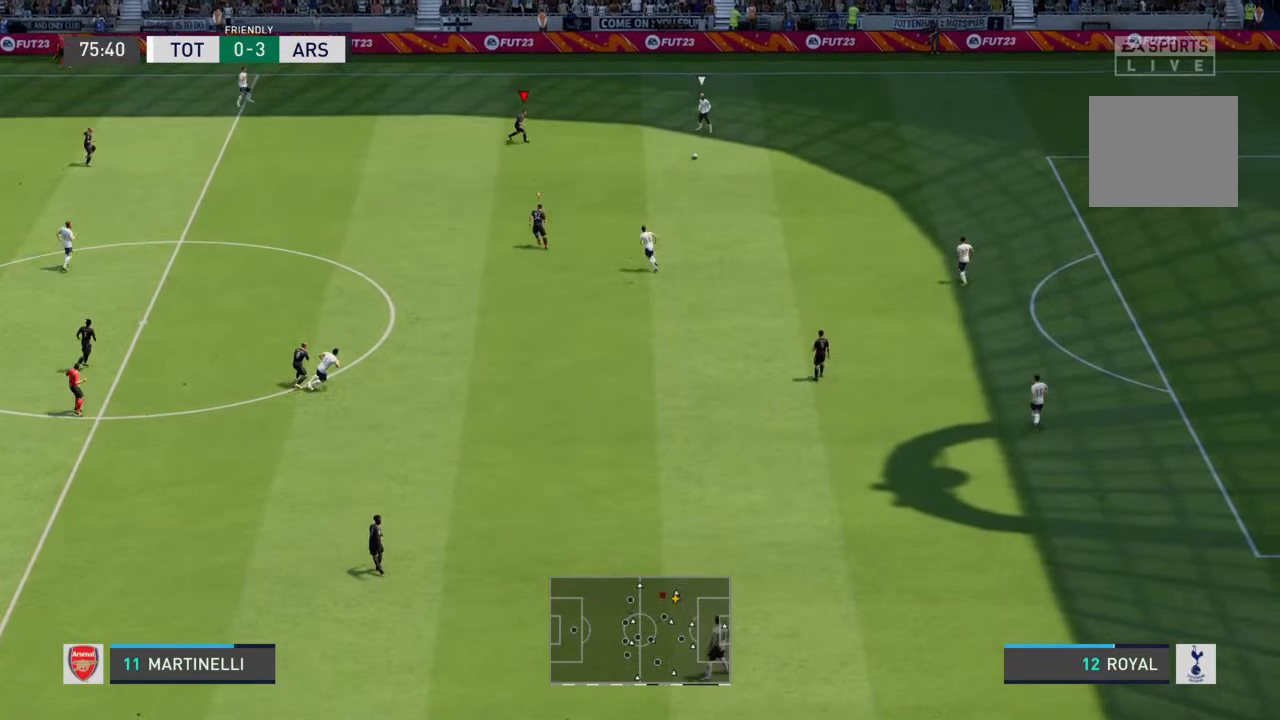
{"buttons": ["L2", "R2"], "left_stick": "up-right", "right_stick": "center", "events": [[33, "R2", "down"], [100, "left_stick", "down-right"], [200, "R2", "up"], [267, "R2", "down"], [400, "R2", "up"], [433, "left_stick", "up-right"], [467, "R2", "down"]]}
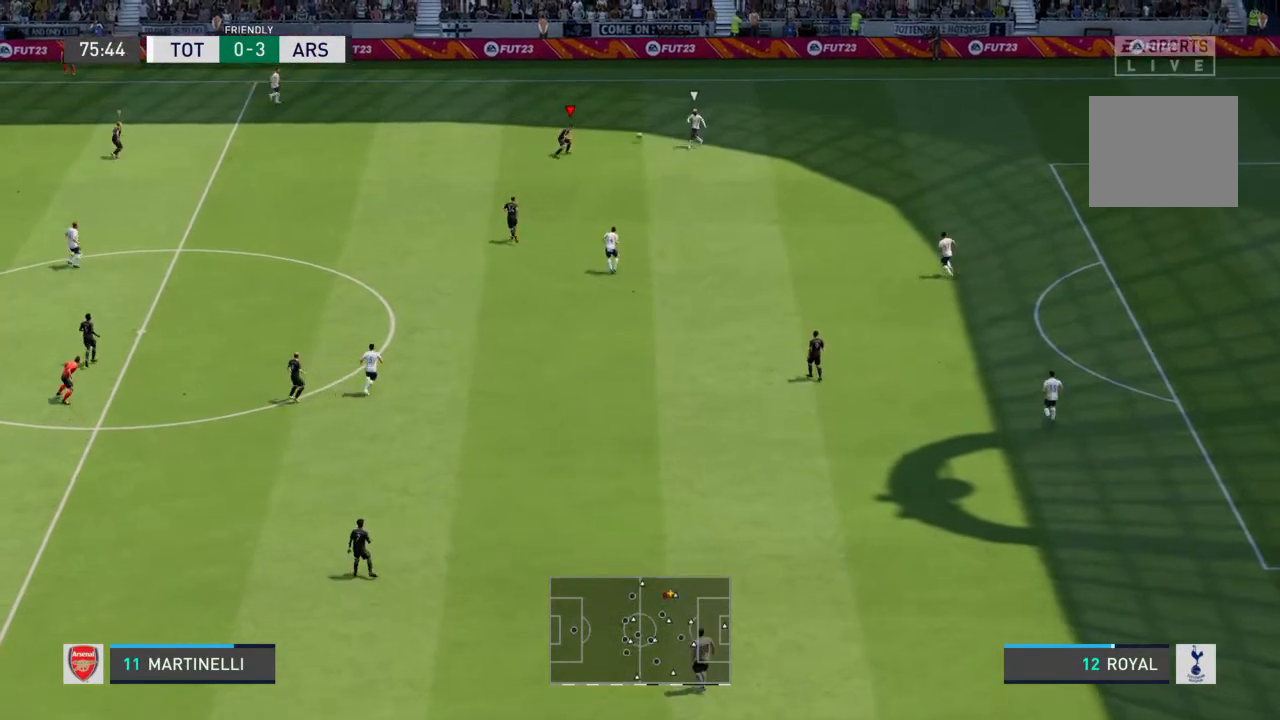
{"buttons": [], "left_stick": "up", "right_stick": "center", "events": [[33, "left_stick", "up"], [500, "L2", "up"], [500, "R2", "up"]]}
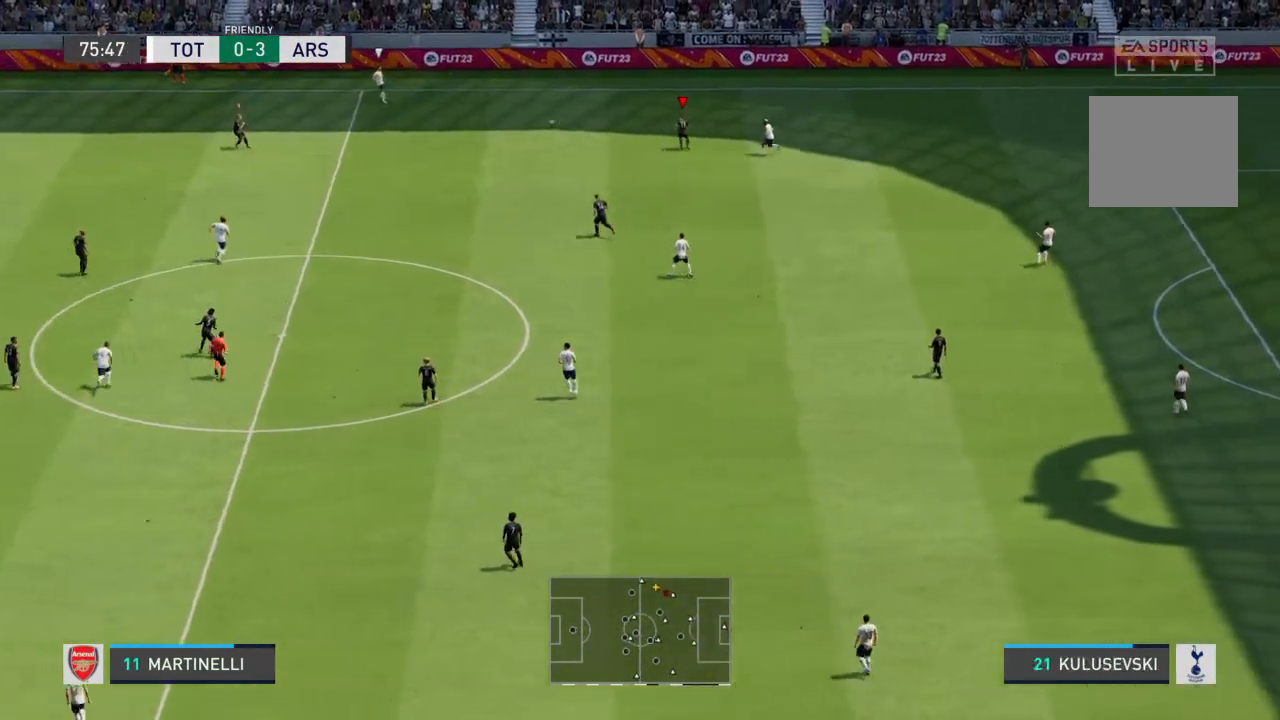
{"buttons": ["L2", "R2"], "left_stick": "up", "right_stick": "center", "events": [[133, "L1", "down"], [200, "L1", "up"], [300, "R2", "down"], [433, "R2", "up"], [467, "L2", "down"], [500, "R2", "down"]]}
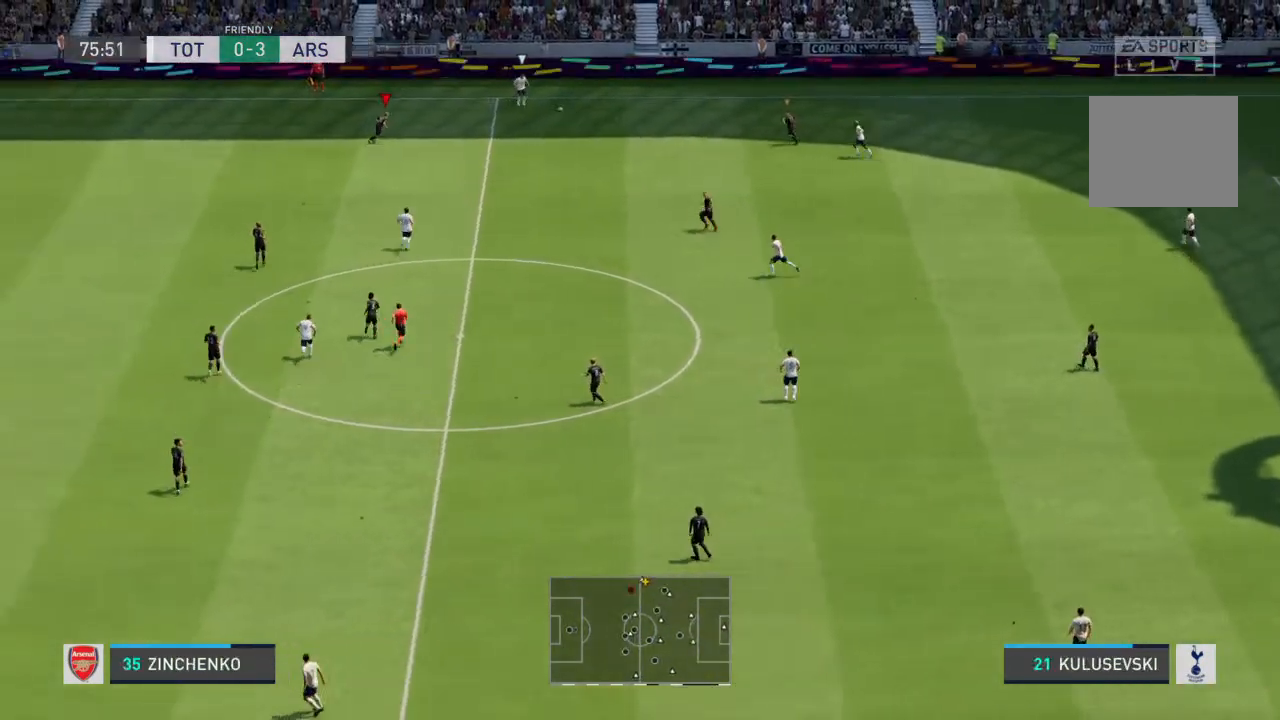
{"buttons": ["L2", "R2"], "left_stick": "right", "right_stick": "center", "events": [[233, "left_stick", "up-right"], [333, "left_stick", "right"], [433, "R2", "up"], [500, "R2", "down"]]}
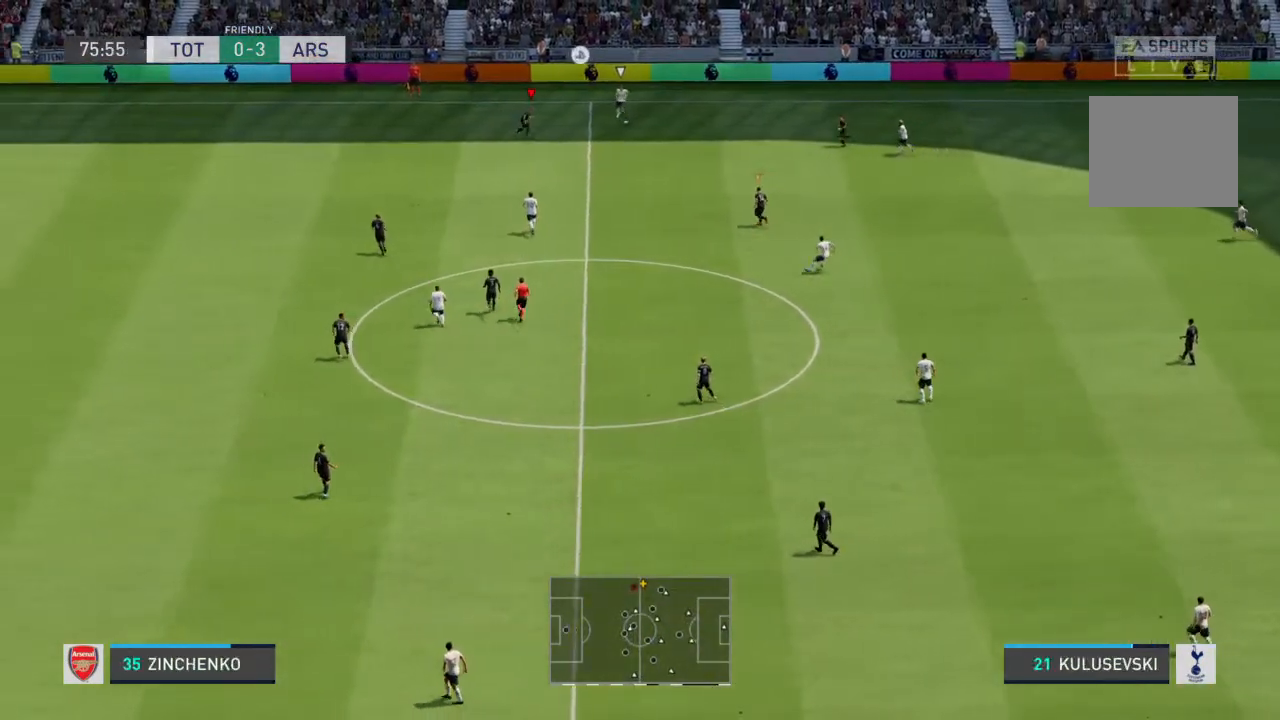
{"buttons": ["L2", "R2"], "left_stick": "down", "right_stick": "center", "events": [[167, "left_stick", "down-right"], [467, "left_stick", "down"]]}
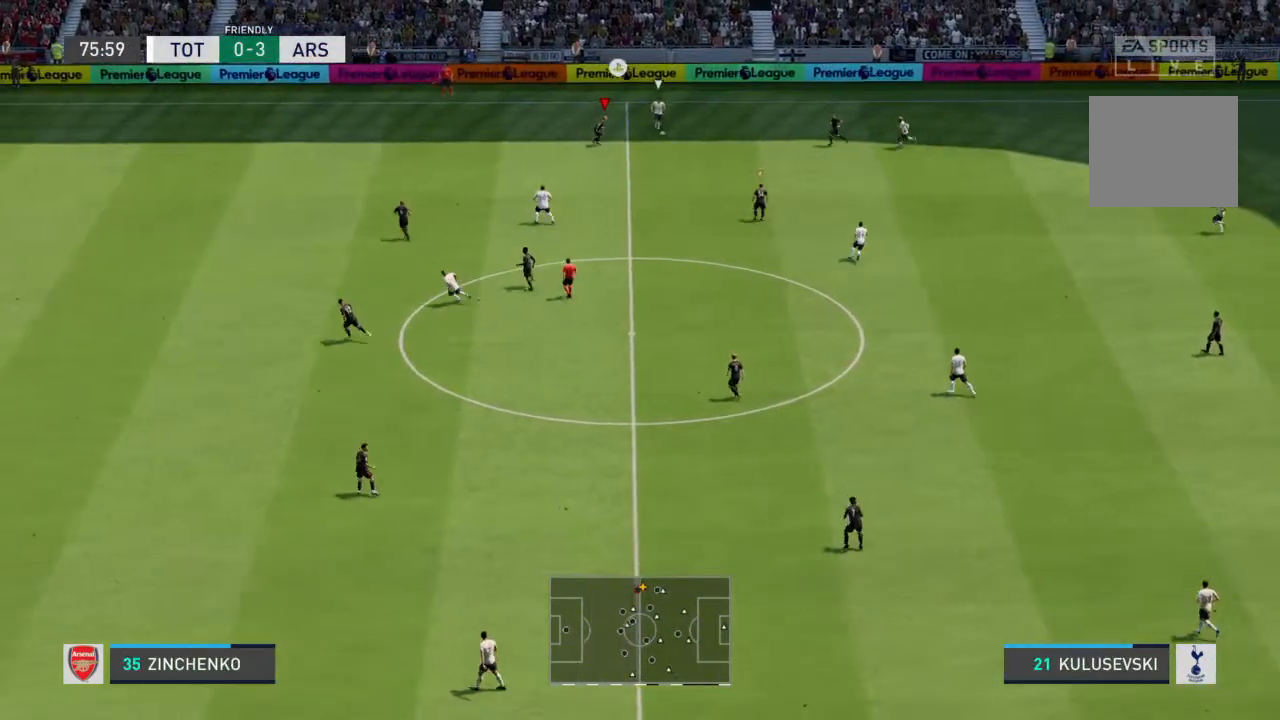
{"buttons": ["L2", "R2"], "left_stick": "left", "right_stick": "center", "events": [[200, "left_stick", "down-right"], [467, "left_stick", "left"]]}
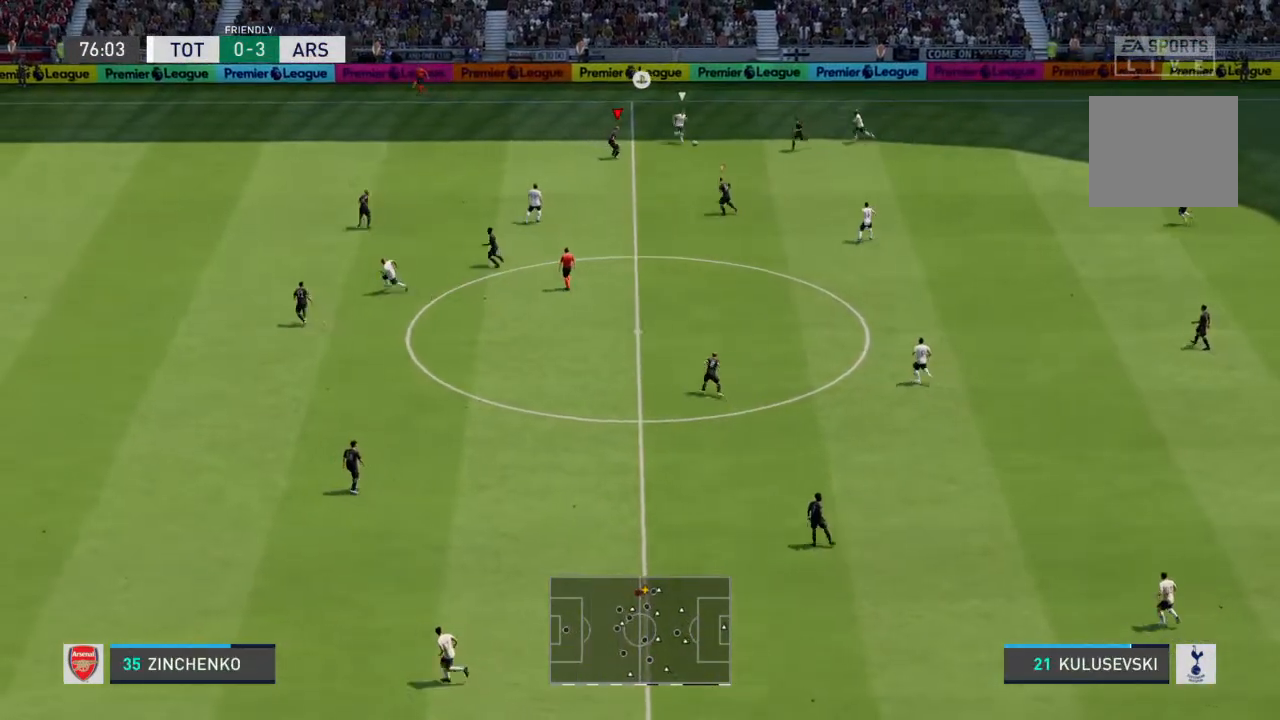
{"buttons": ["R2"], "left_stick": "left", "right_stick": "center", "events": [[100, "R2", "up"], [167, "R2", "down"], [300, "R2", "up"], [333, "L2", "up"], [400, "R2", "down"]]}
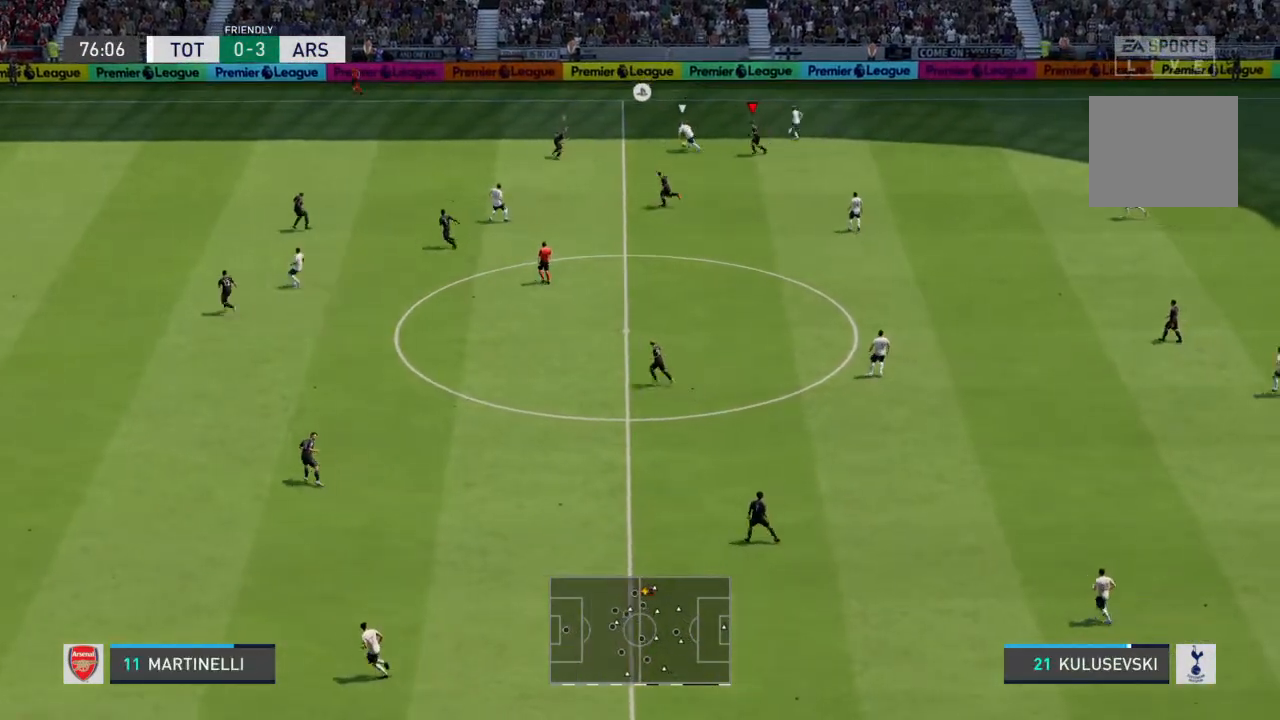
{"buttons": ["R2"], "left_stick": "left", "right_stick": "center", "events": []}
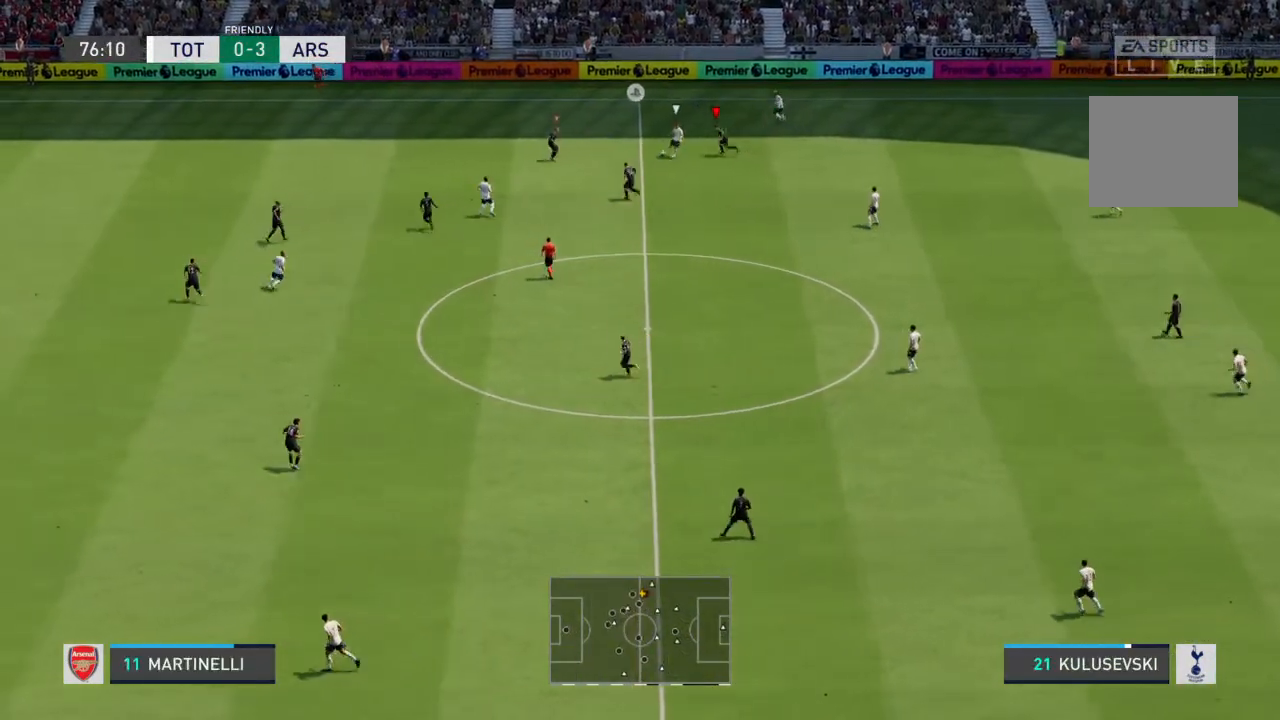
{"buttons": ["R2"], "left_stick": "down", "right_stick": "center", "events": [[133, "L1", "down"], [167, "R2", "up"], [167, "left_stick", "down-left"], [233, "L1", "up"], [233, "R2", "down"], [467, "left_stick", "down"]]}
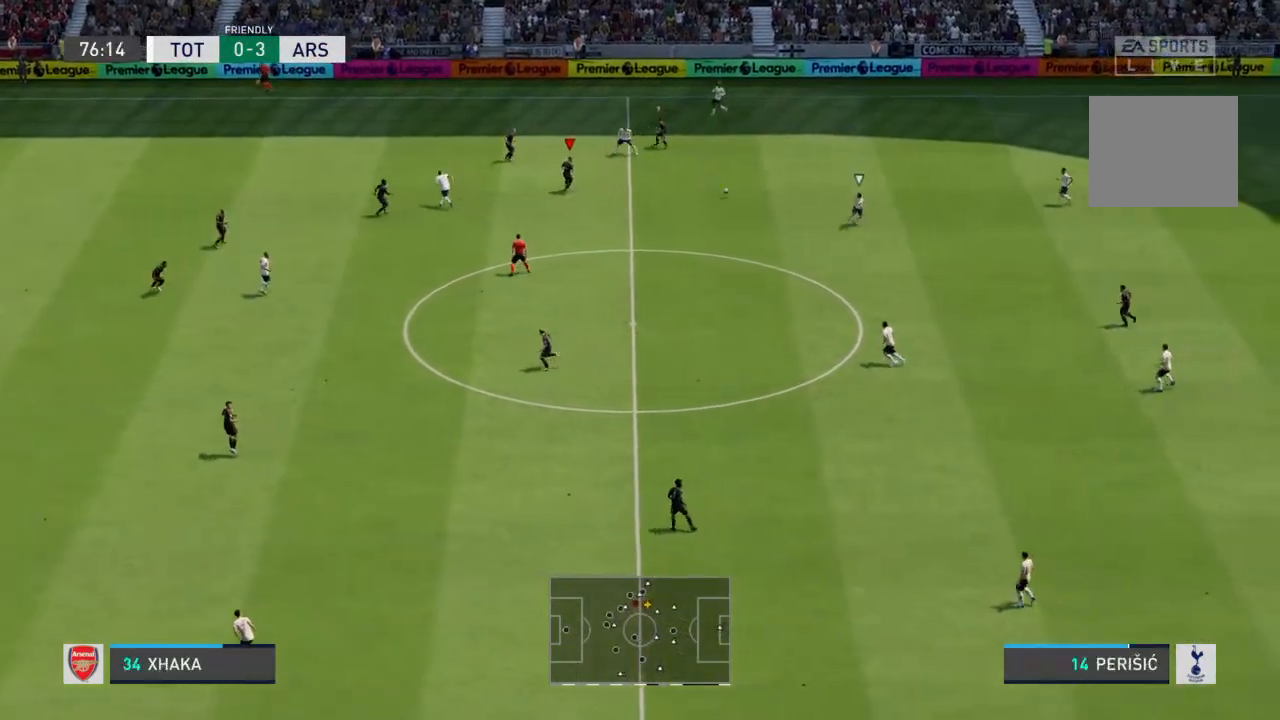
{"buttons": ["R2"], "left_stick": "down", "right_stick": "center", "events": []}
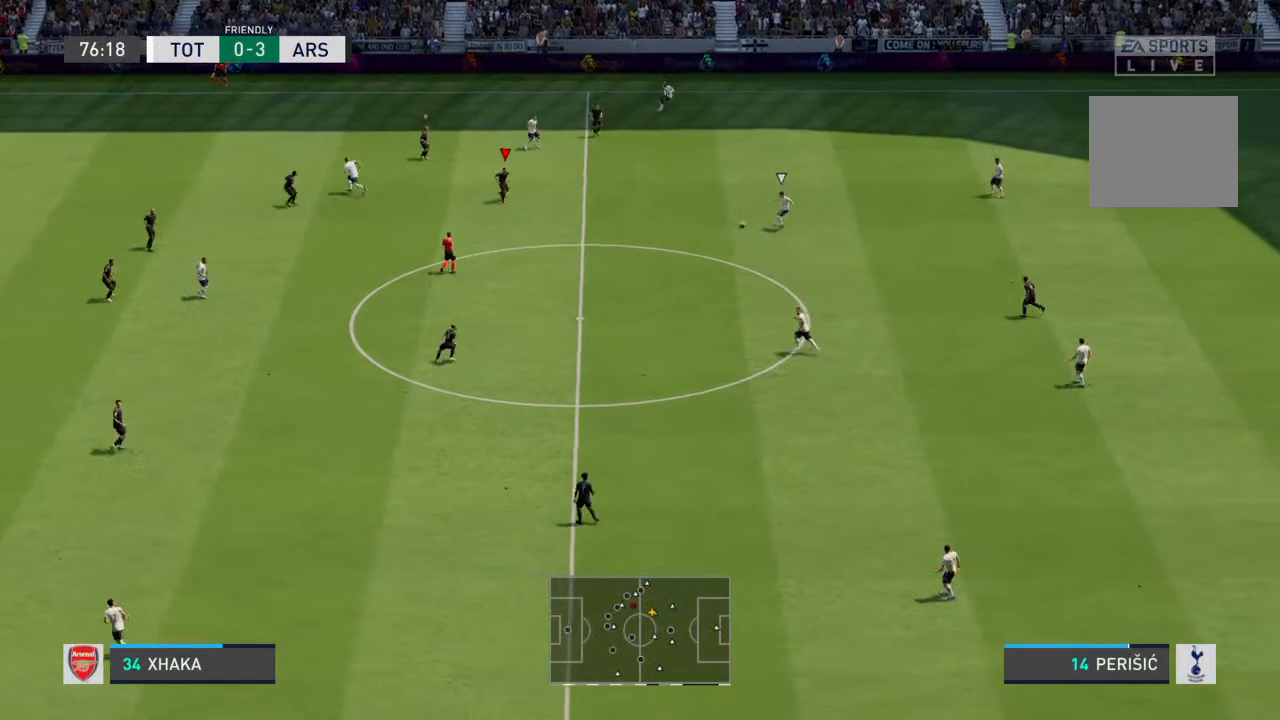
{"buttons": [], "left_stick": "down", "right_stick": "center", "events": [[33, "R2", "up"], [133, "R2", "down"], [300, "R2", "up"]]}
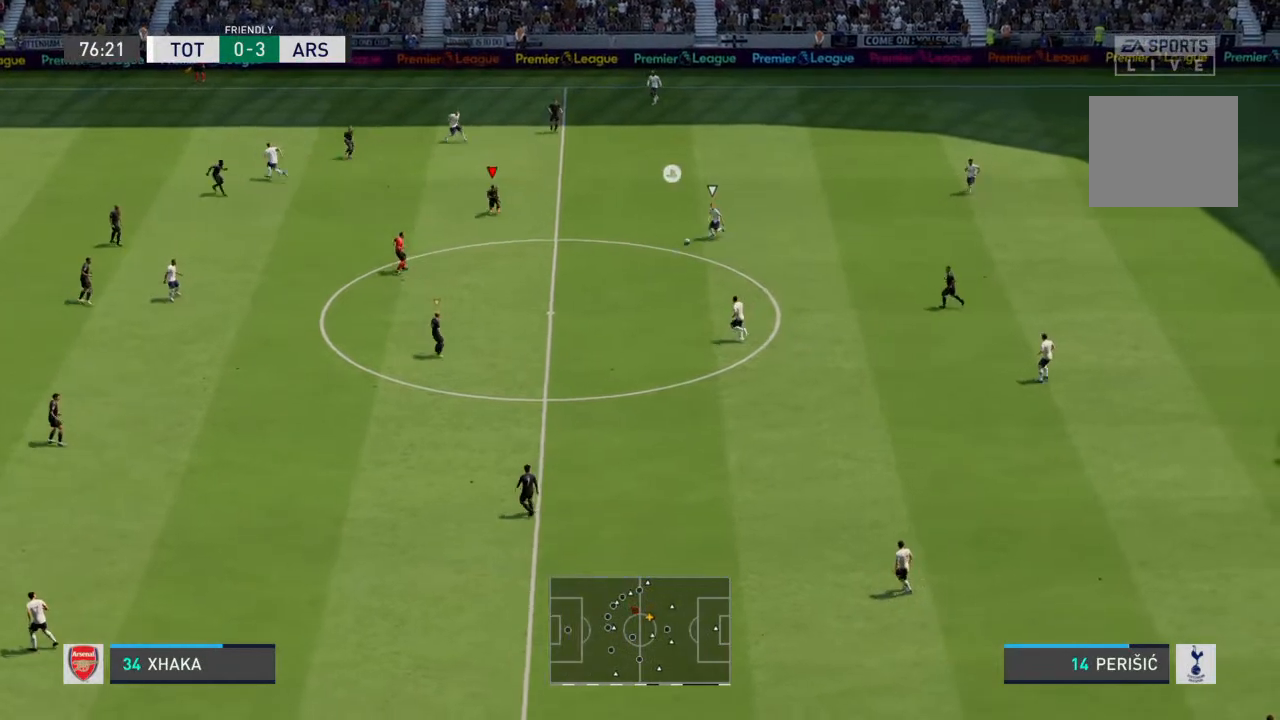
{"buttons": ["R2"], "left_stick": "down-right", "right_stick": "center", "events": [[167, "R2", "down"], [233, "left_stick", "down-right"]]}
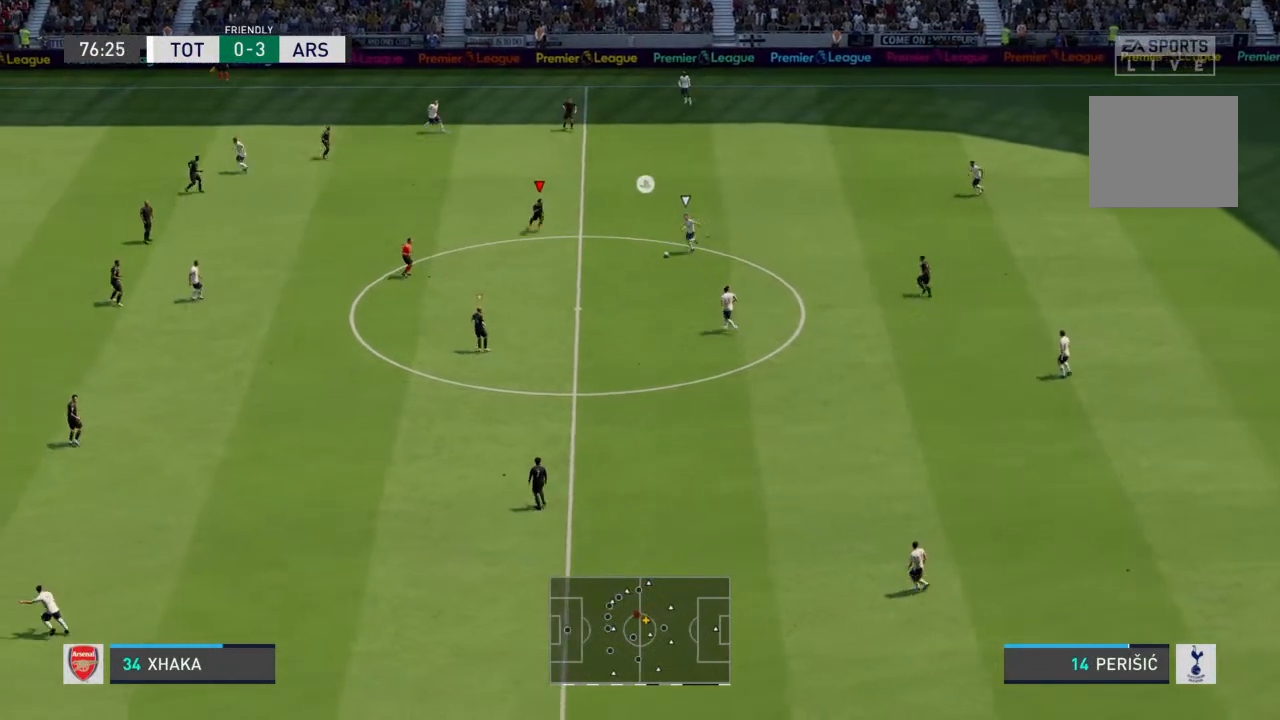
{"buttons": ["R2"], "left_stick": "down", "right_stick": "center", "events": [[100, "left_stick", "down"]]}
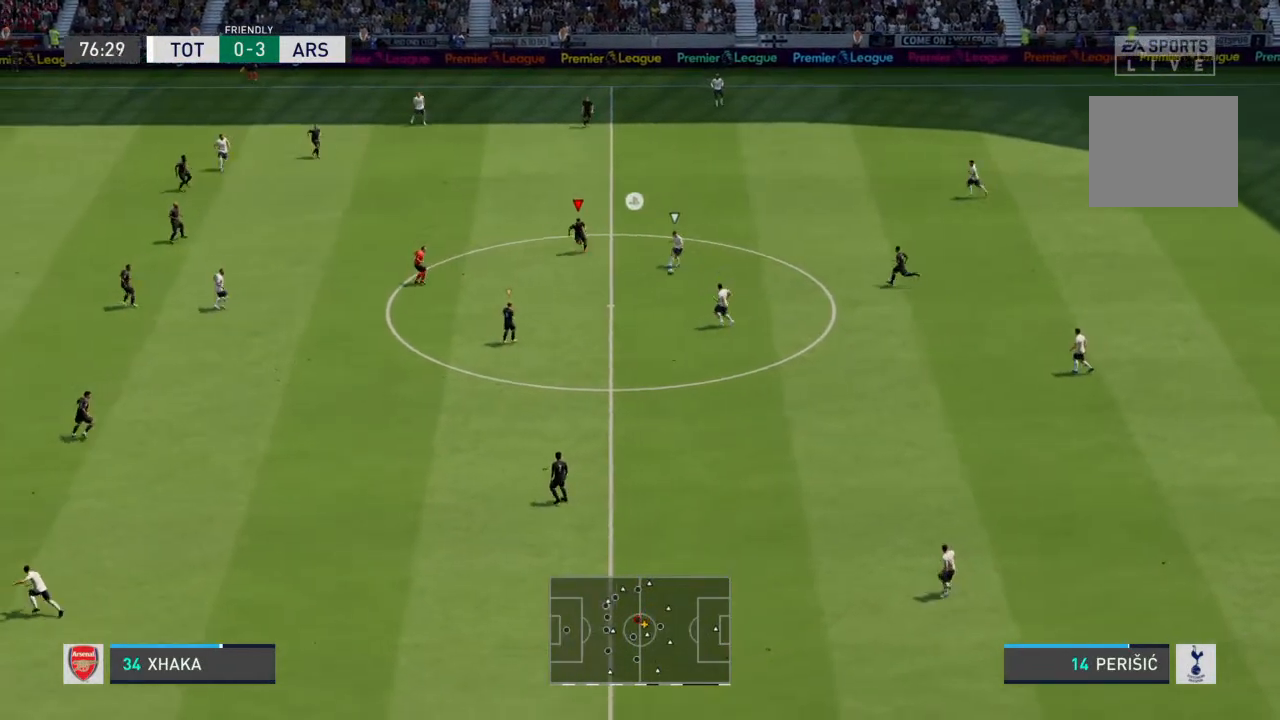
{"buttons": ["L2"], "left_stick": "down", "right_stick": "center", "events": [[267, "R2", "up"], [333, "L2", "down"]]}
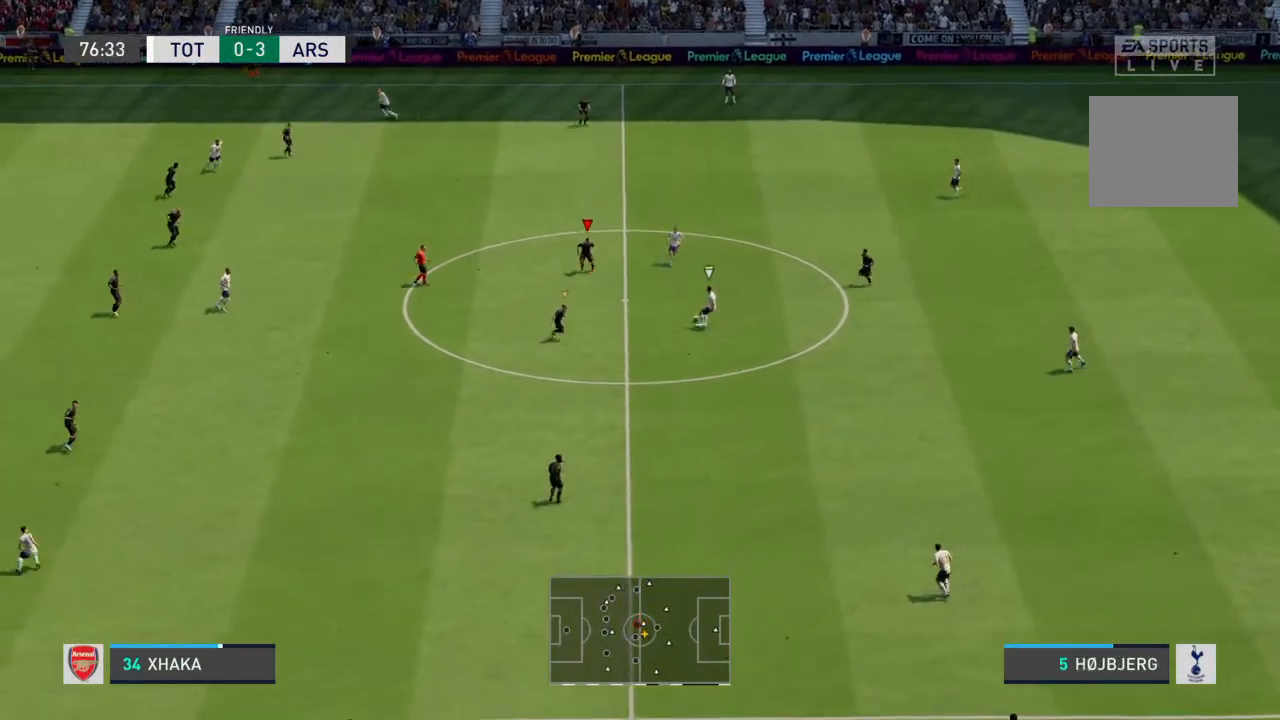
{"buttons": ["L2"], "left_stick": "down-right", "right_stick": "center", "events": [[67, "L2", "up"], [133, "L1", "down"], [233, "L1", "up"], [233, "R2", "down"], [300, "left_stick", "down-right"], [433, "L2", "down"], [467, "R2", "up"]]}
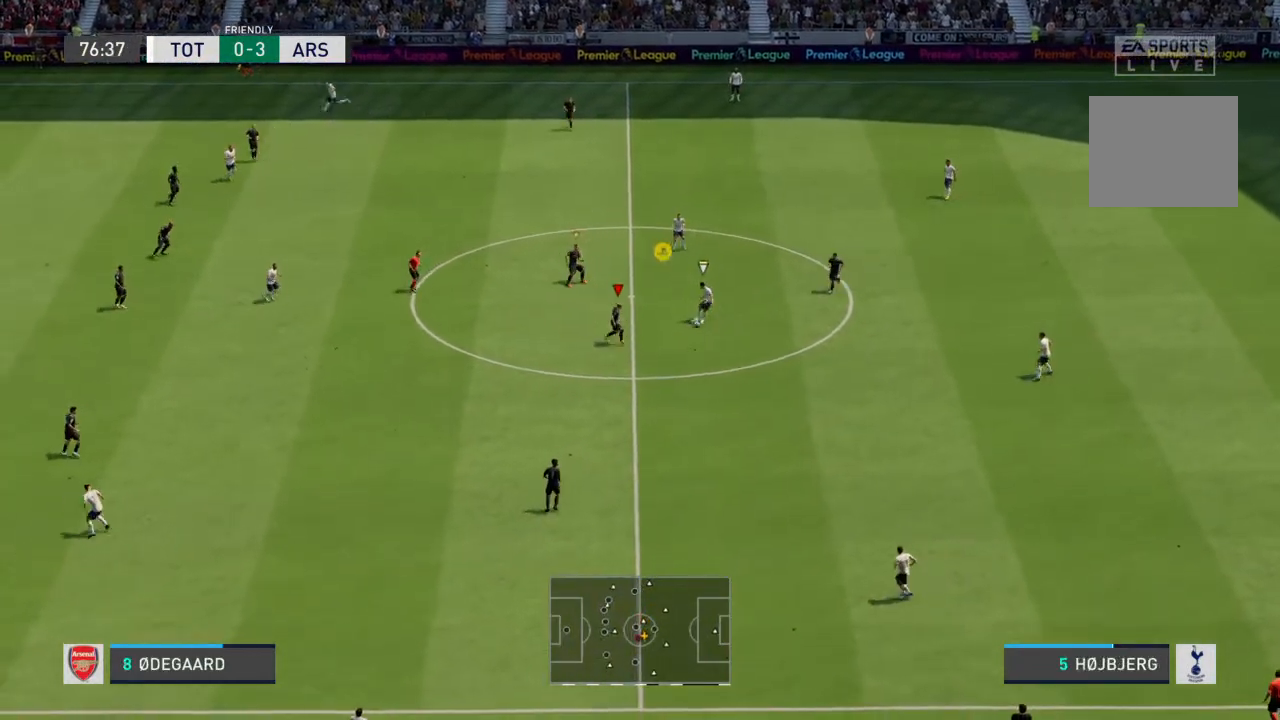
{"buttons": [], "left_stick": "down", "right_stick": "center", "events": [[33, "R2", "down"], [100, "left_stick", "up-right"], [200, "left_stick", "up"], [400, "left_stick", "right"], [467, "L2", "up"], [467, "left_stick", "down"], [500, "R2", "up"]]}
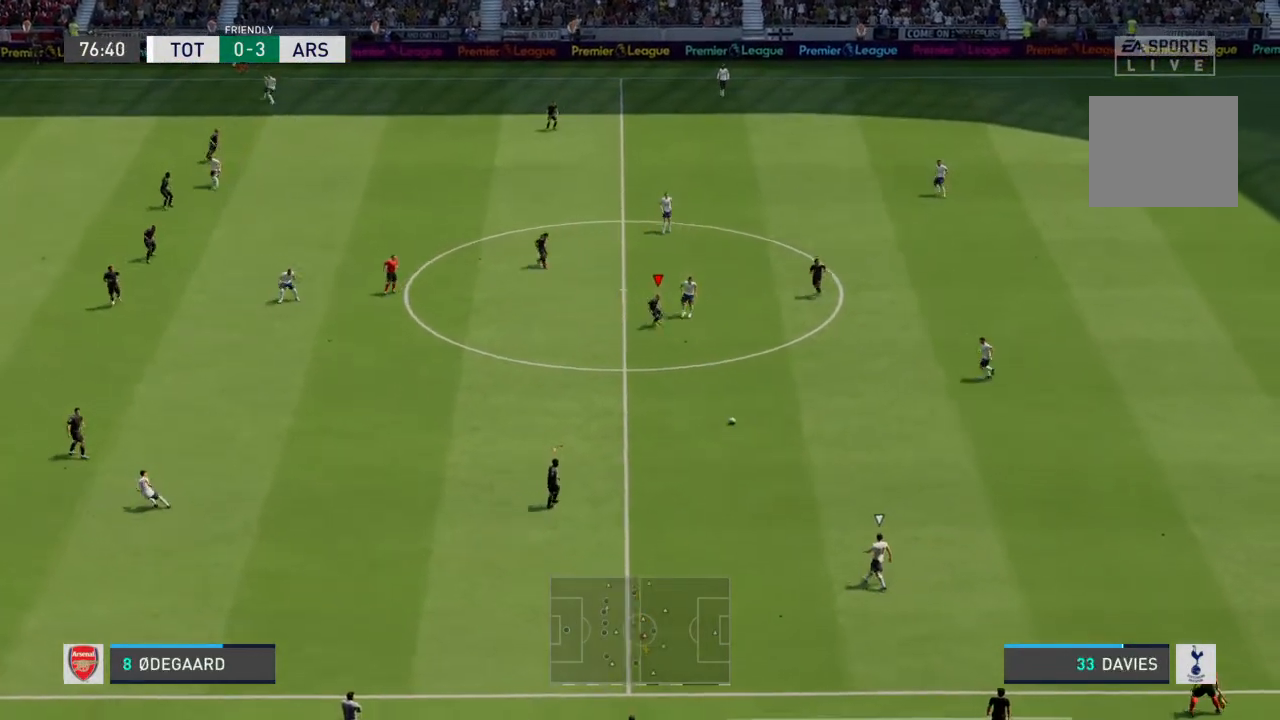
{"buttons": ["R2"], "left_stick": "down-right", "right_stick": "center", "events": [[200, "L1", "down"], [267, "L1", "up"], [267, "R2", "down"], [267, "left_stick", "down-right"]]}
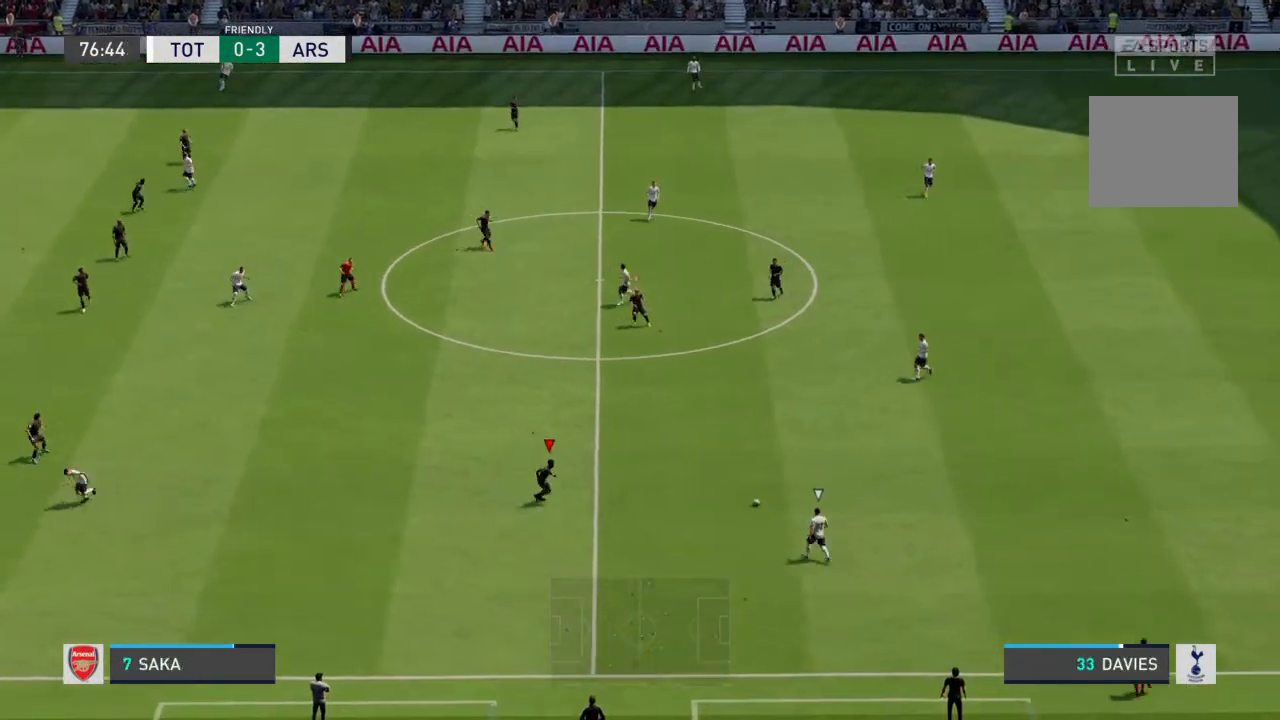
{"buttons": ["L2", "R2"], "left_stick": "left", "right_stick": "center", "events": [[33, "L2", "down"], [100, "R2", "up"], [233, "R2", "down"], [233, "left_stick", "down"], [367, "left_stick", "down-left"], [467, "left_stick", "left"]]}